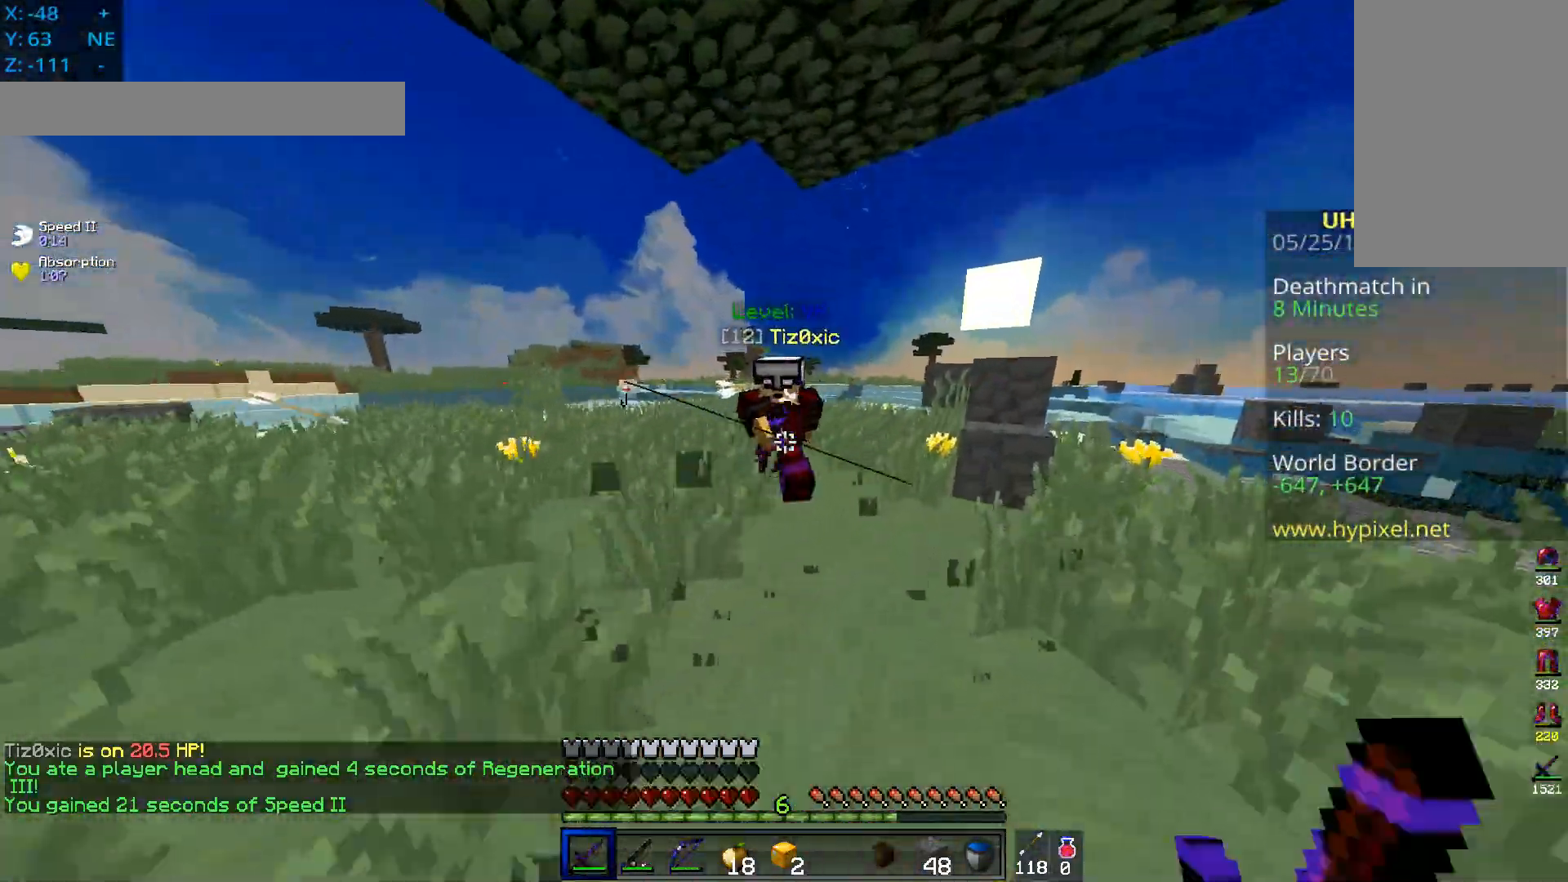
Gameplay with keyboard and mouse; each line is a JSON object with the keys and mouse buttons held at the frame after it. "events" lists presses ("down") and releases ("up") of "a", "d", "s", "space", "w", "mouse_left" and "mouse_right" between this image and that frame as [ms after this image, input, new state], when the widget could be followed in between. "mouse_left", "mouse_right" = the "left", "right" buttons of the "mouse" list. No other keys are recorded. Fast repeated clicks can show as one long hold. Mouse movement is not recorded.
{"keys": ["d", "w"], "mouse": ["left"], "events": [[17, "mouse_left", "down"]]}
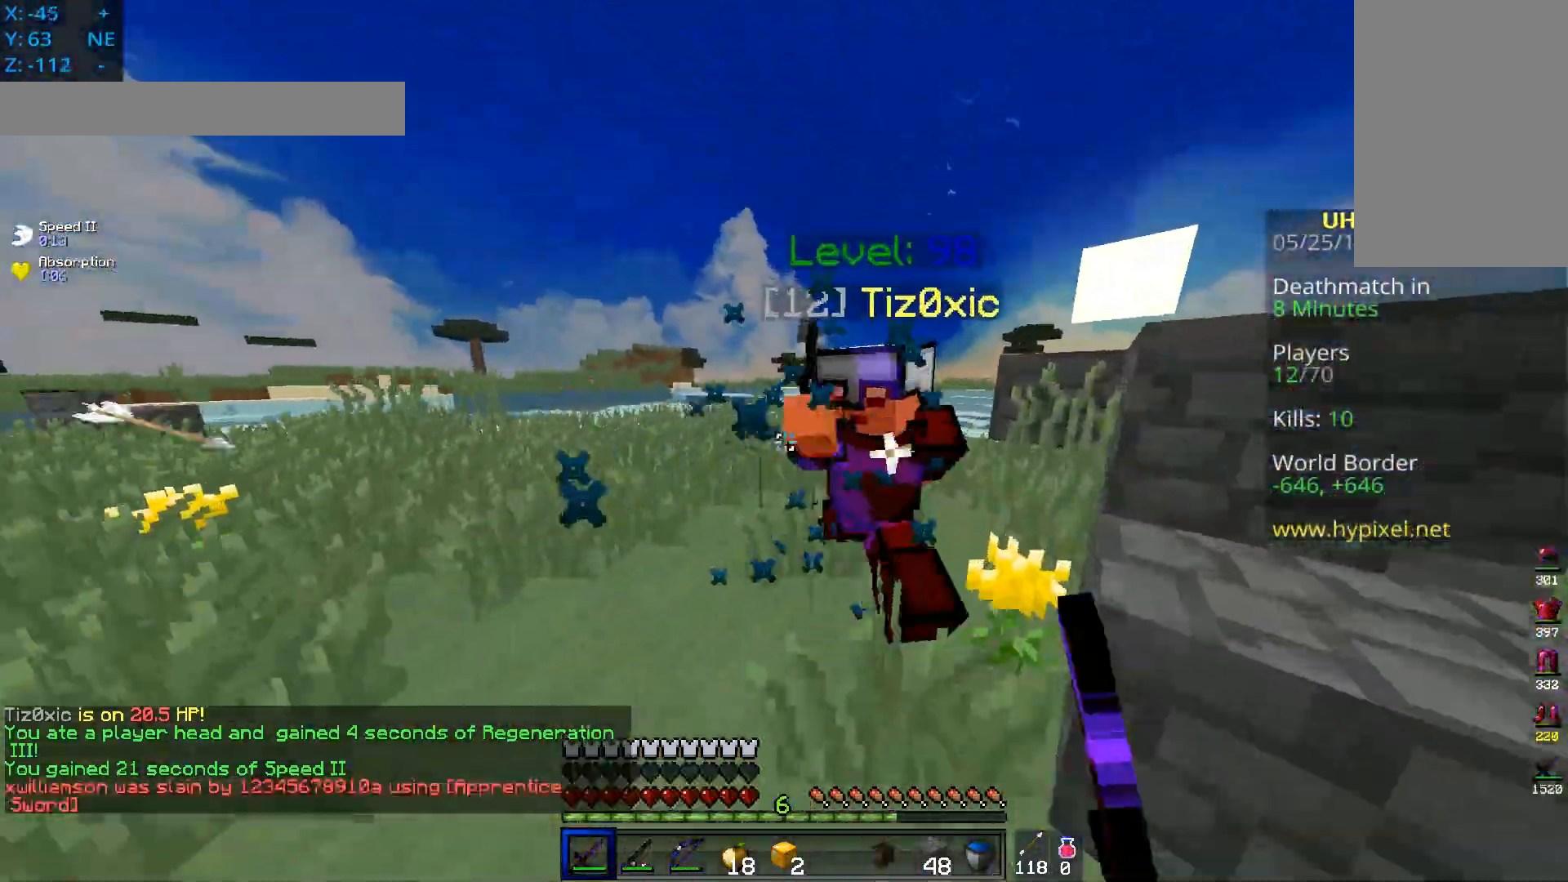
{"keys": ["w"], "mouse": ["left"], "events": [[483, "d", "up"]]}
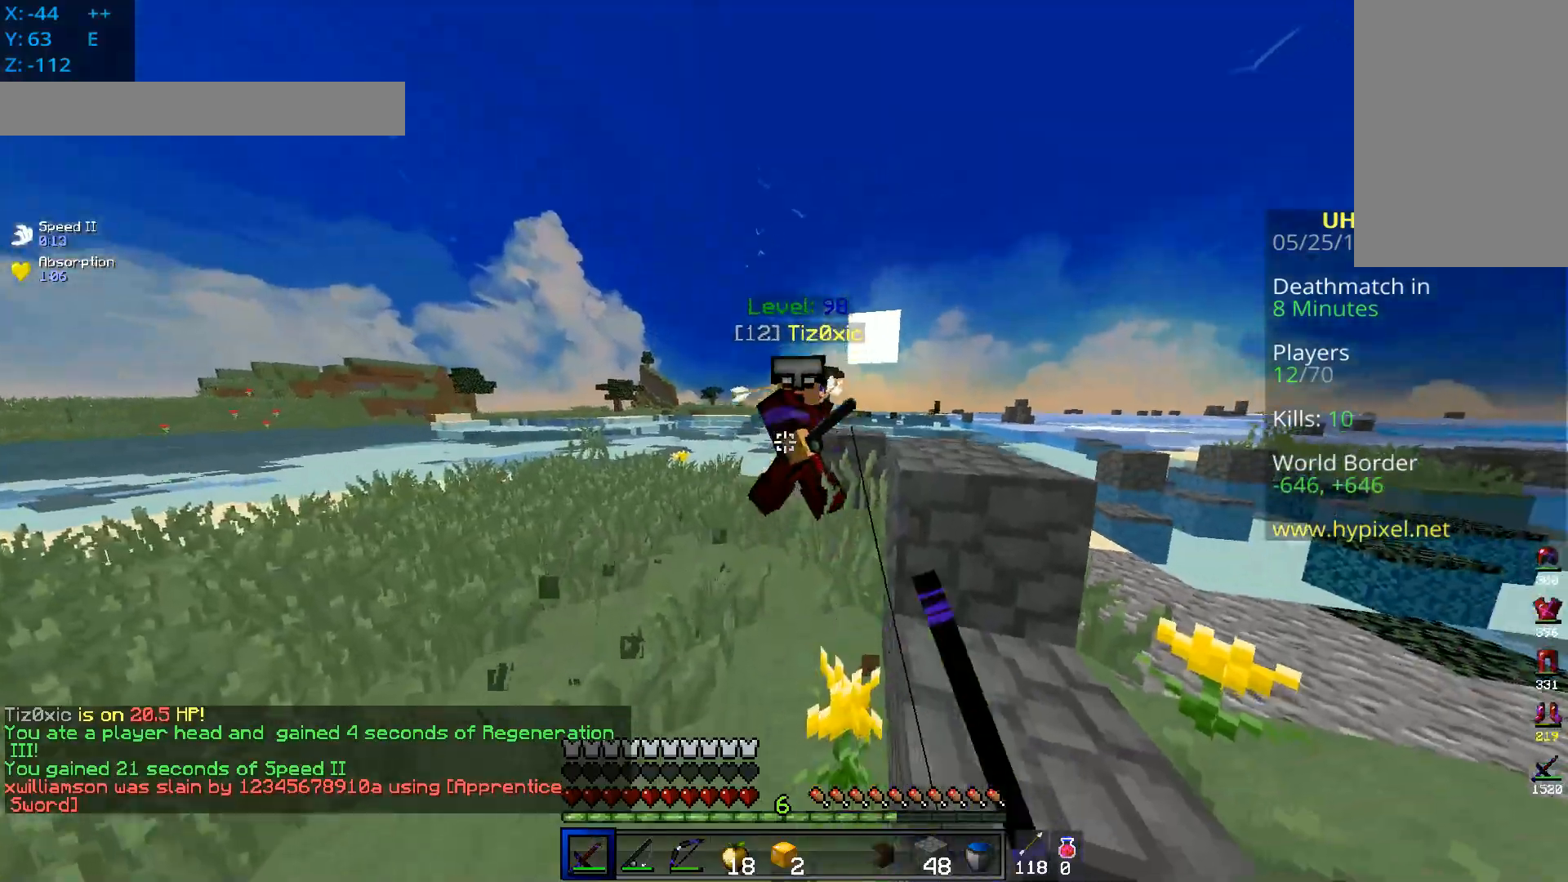
{"keys": ["w"], "mouse": ["left"], "events": []}
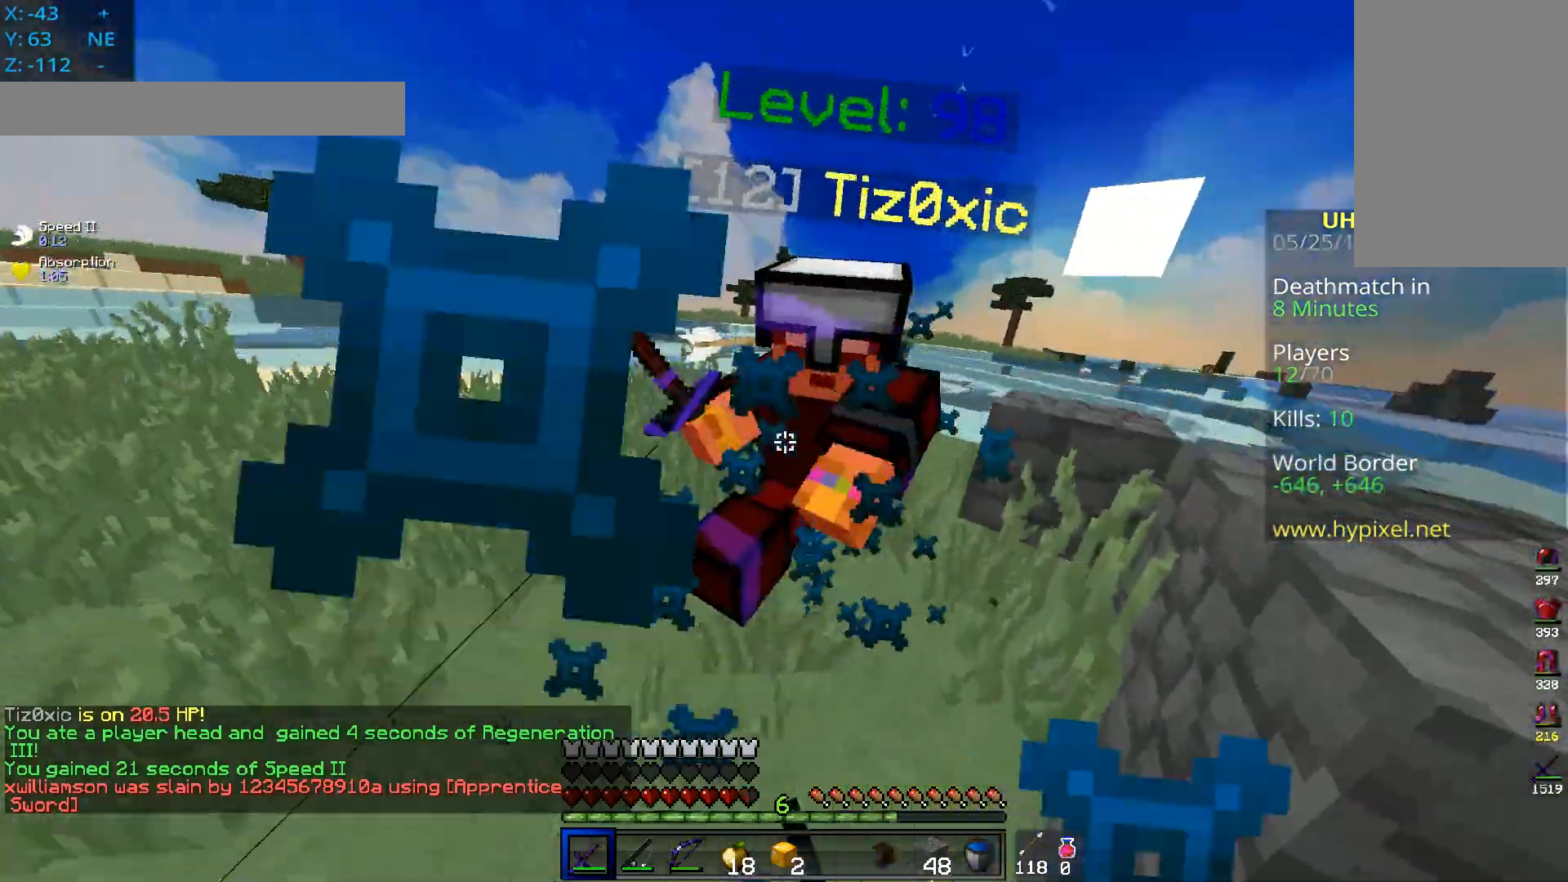
{"keys": ["w"], "mouse": ["left"], "events": [[16, "d", "down"], [433, "d", "up"]]}
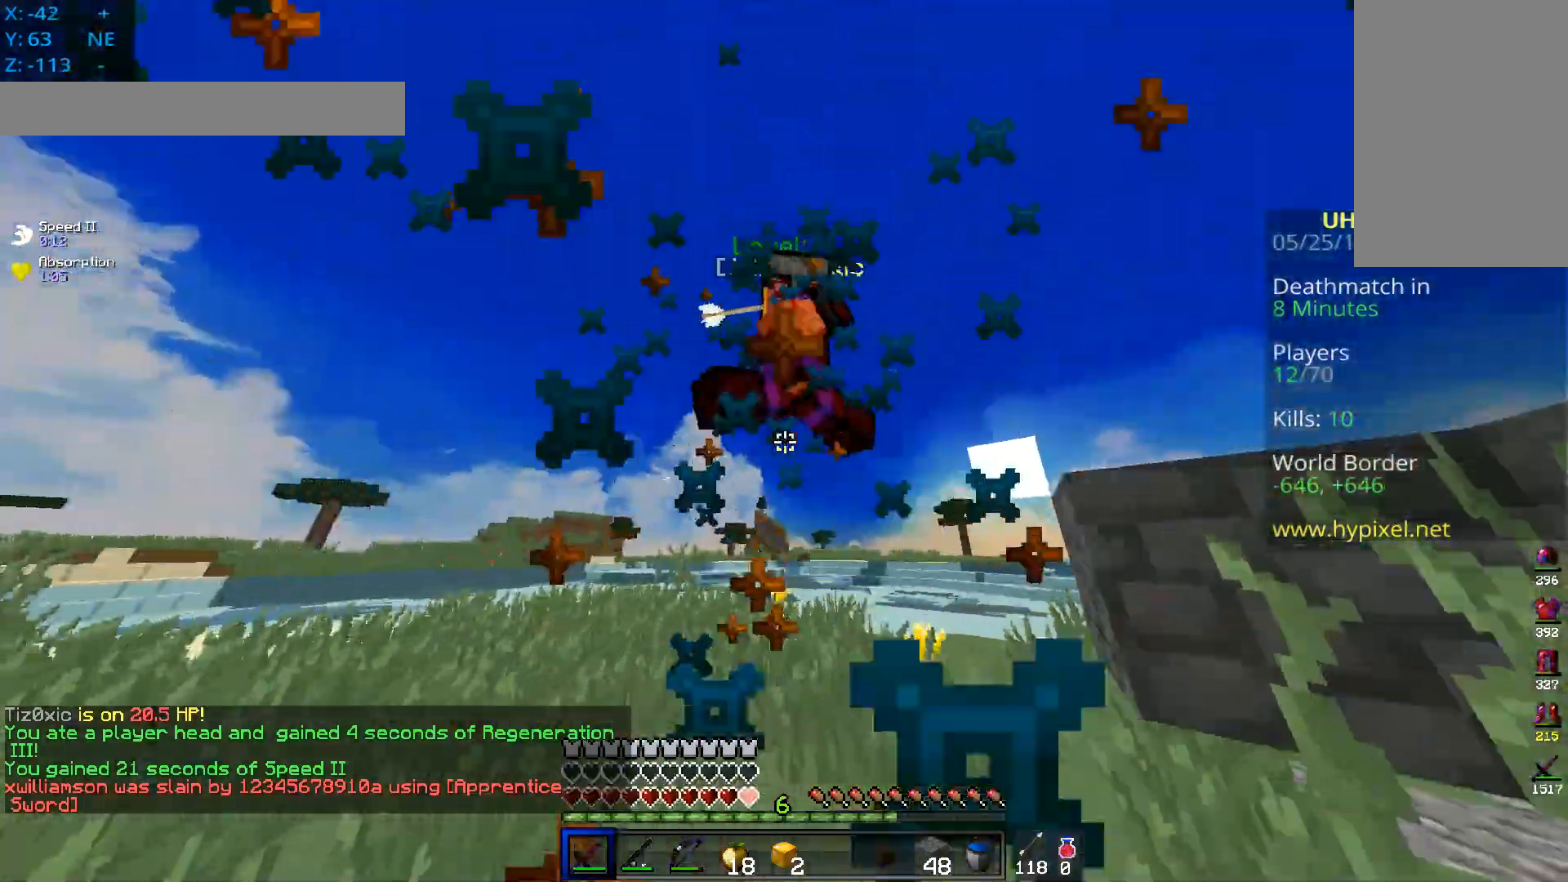
{"keys": ["w"], "mouse": ["left"], "events": []}
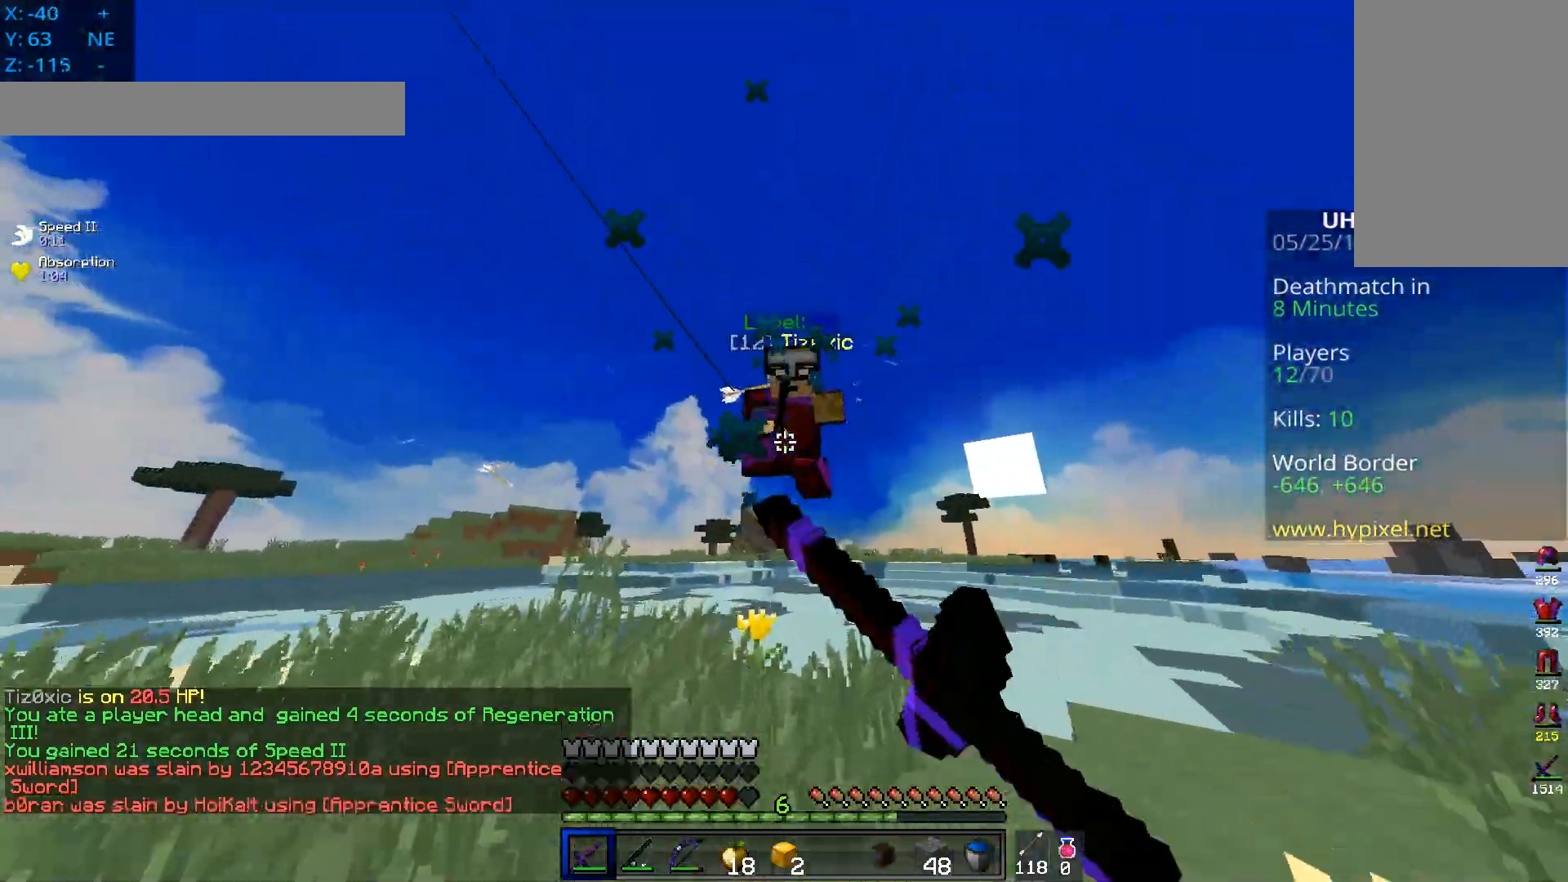
{"keys": ["d", "w"], "mouse": [], "events": [[400, "mouse_left", "up"], [417, "d", "down"]]}
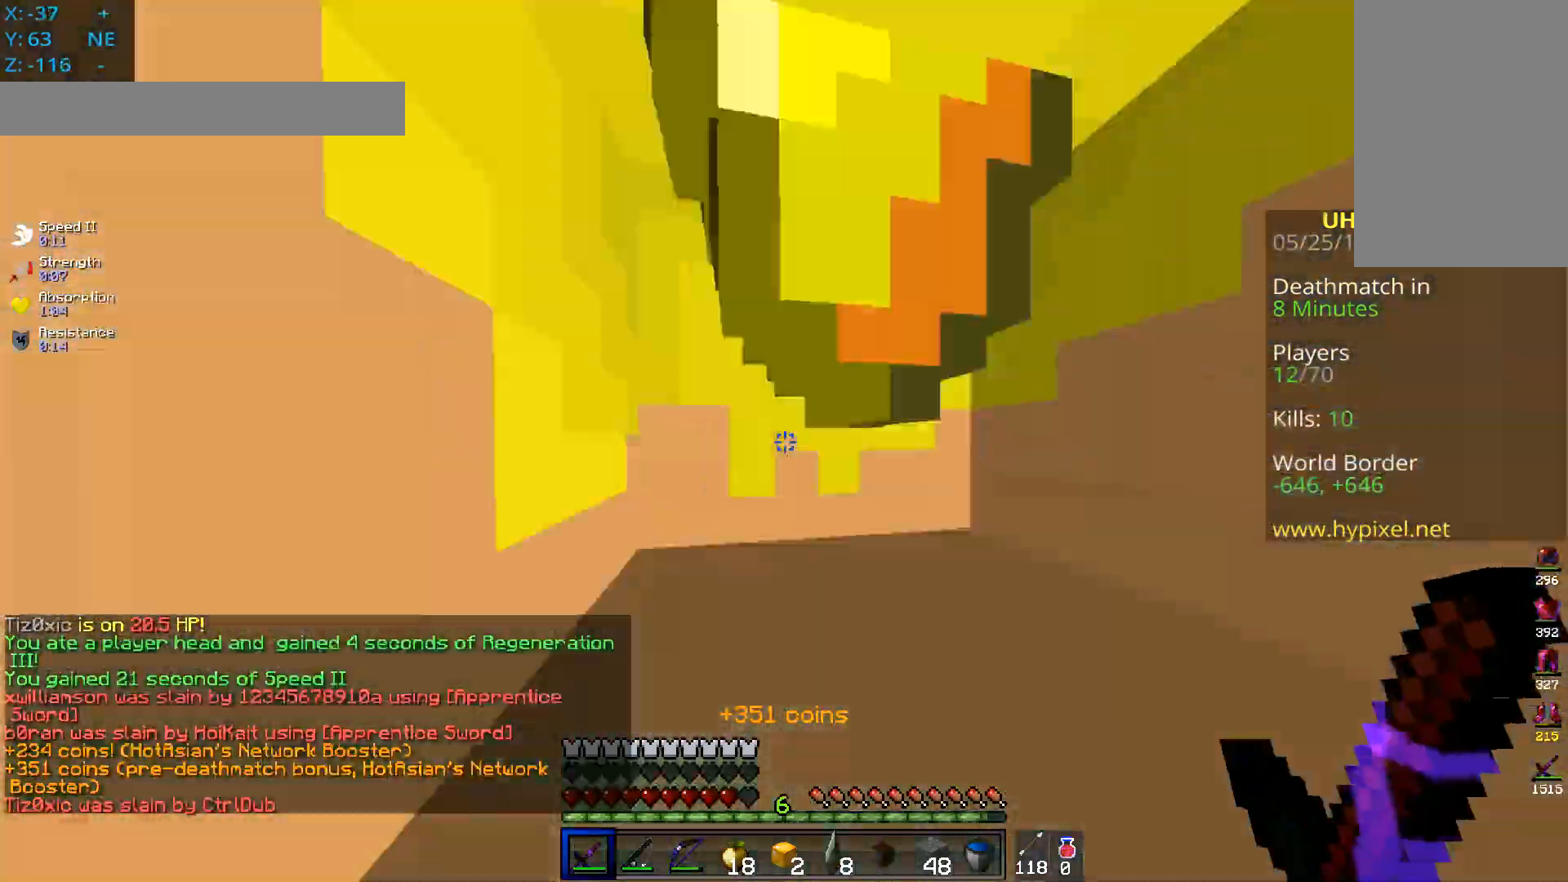
{"keys": ["a", "space", "w"], "mouse": ["right"], "events": [[117, "a", "down"], [317, "space", "down"], [434, "d", "up"], [467, "mouse_right", "down"]]}
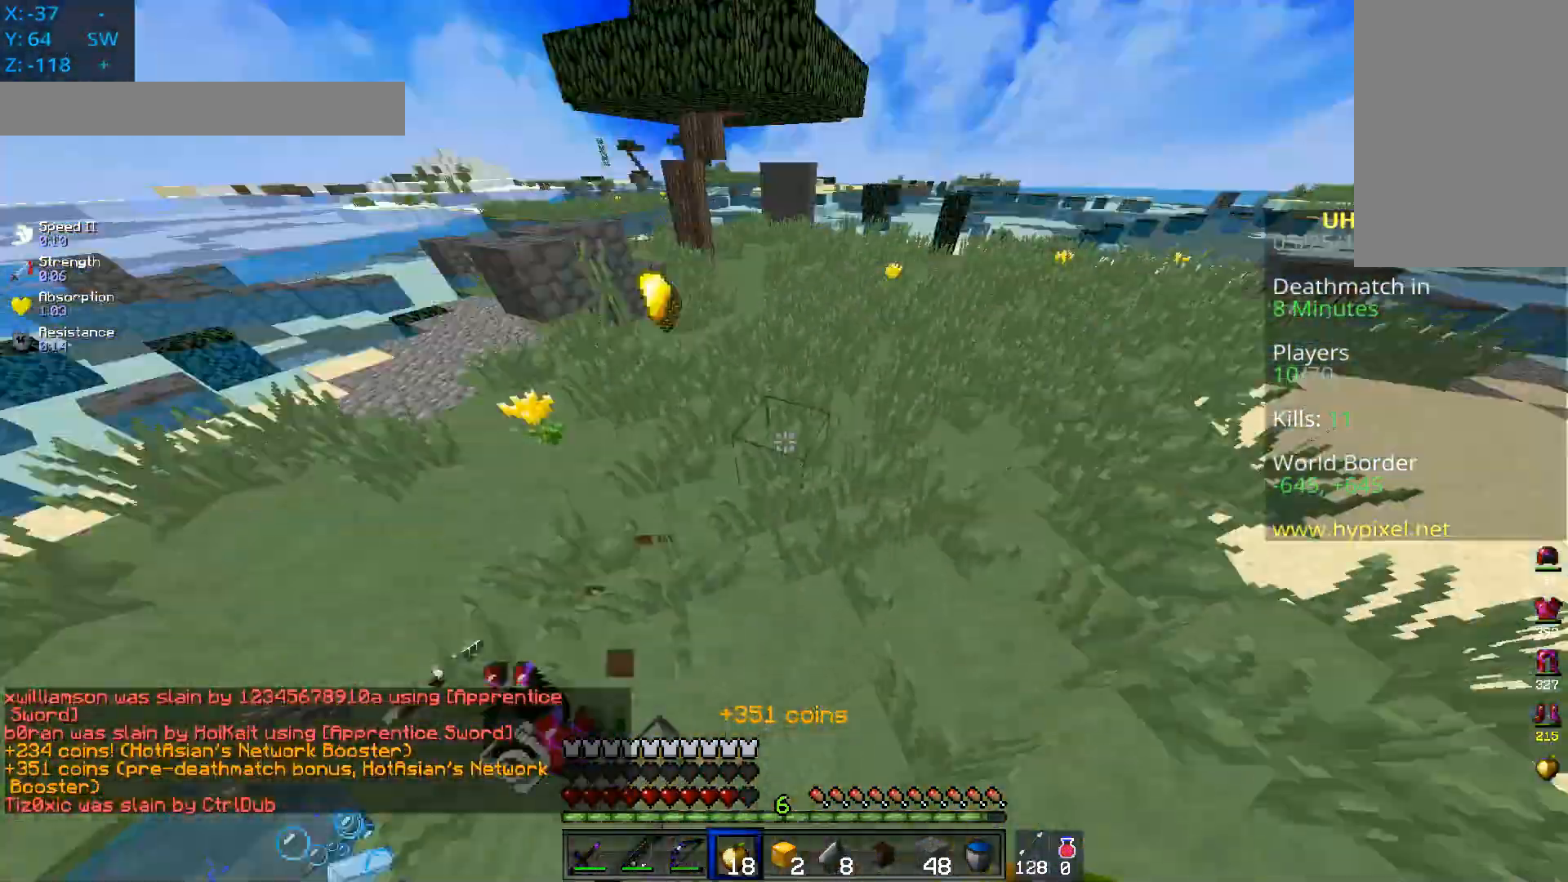
{"keys": ["d", "w"], "mouse": [], "events": [[66, "d", "down"], [166, "a", "up"], [183, "mouse_right", "up"], [300, "space", "up"]]}